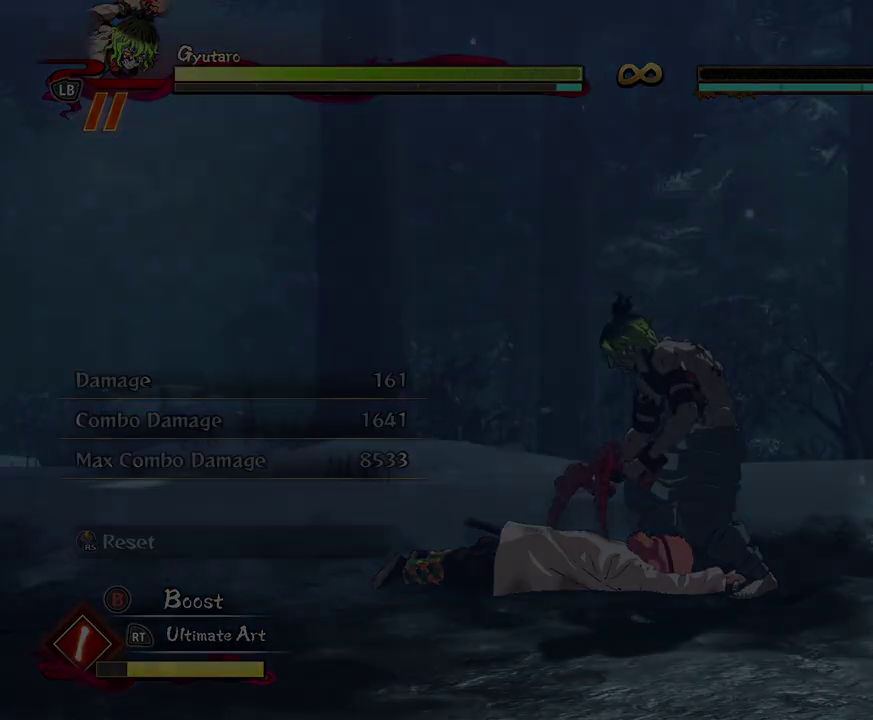
Gameplay with a controller (Xbox layout); each line is a JSON object with the inputs held at the frame after it (dt_ms = milliseconds from this image to that frame). "events" lists button and stick changes between this image and that frame as [ms after this image, input, new state], when the widget could be followed in between. Not read: right_stick.
{"dt_ms": 400, "buttons": [], "left_stick": "up-left"}
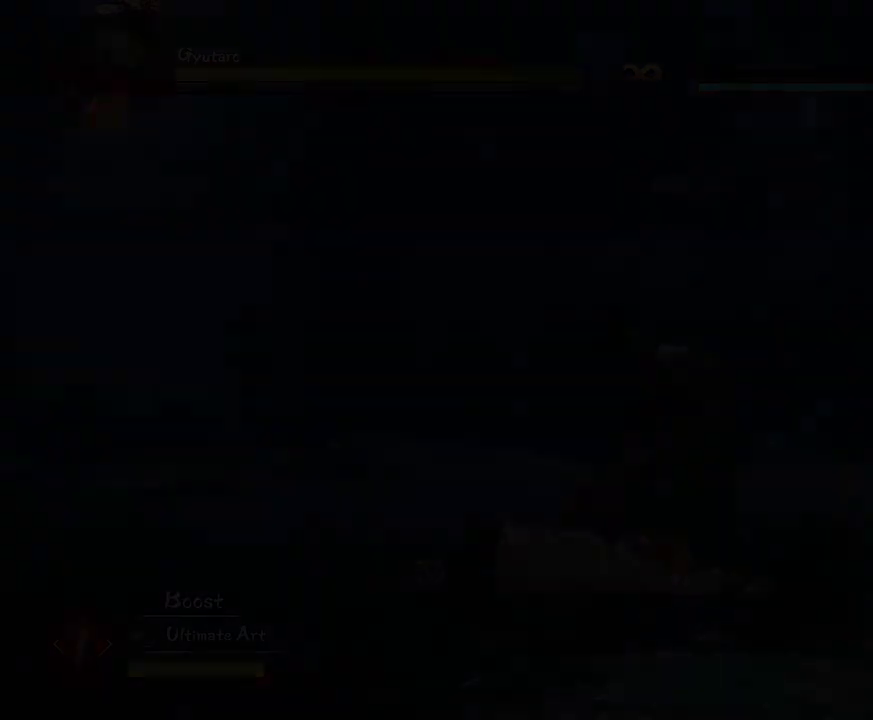
{"dt_ms": 500, "buttons": [], "left_stick": "center", "events": [[333, "left_stick", "center"]]}
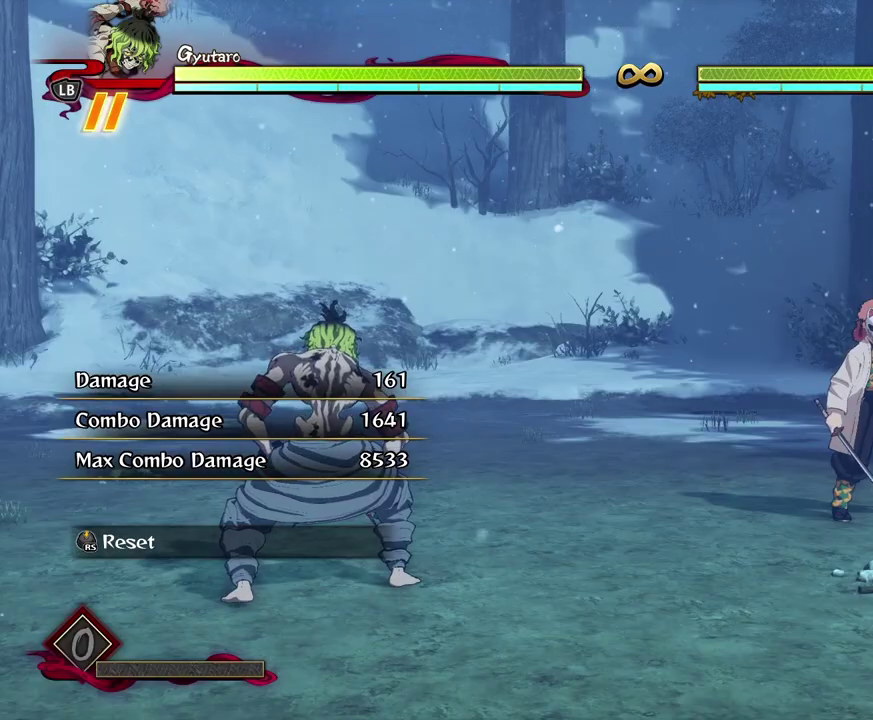
{"dt_ms": 500, "buttons": [], "left_stick": "up", "events": [[167, "left_stick", "up"]]}
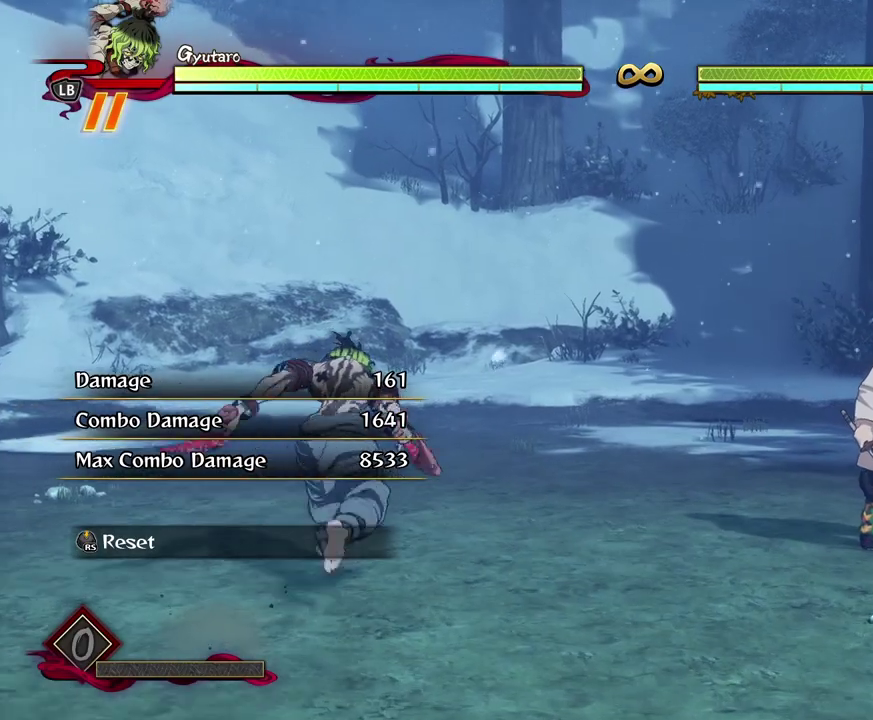
{"dt_ms": 700, "buttons": [], "left_stick": "down-left"}
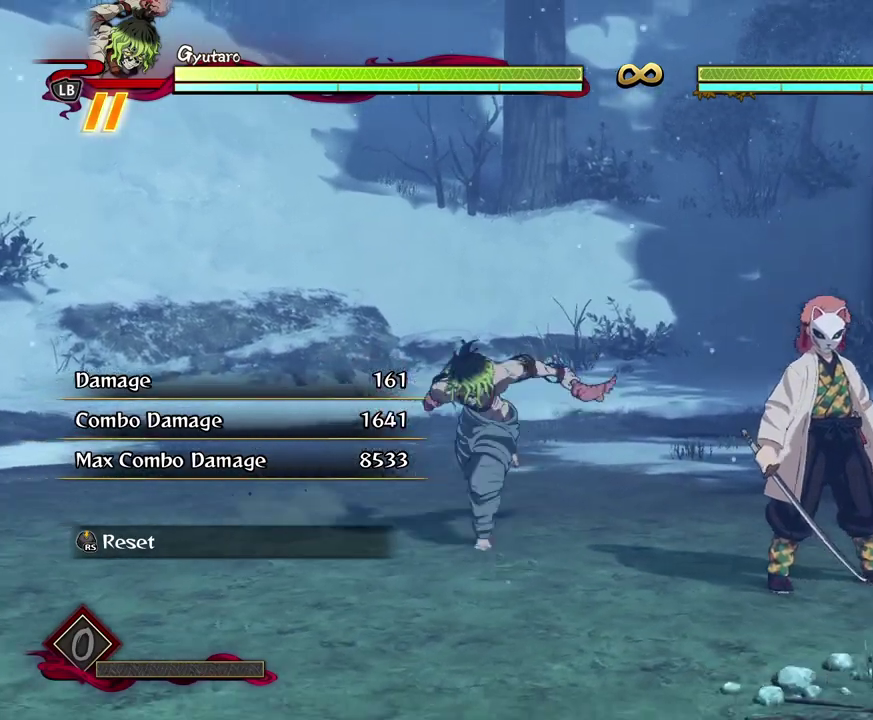
{"dt_ms": 300, "buttons": [], "left_stick": "down"}
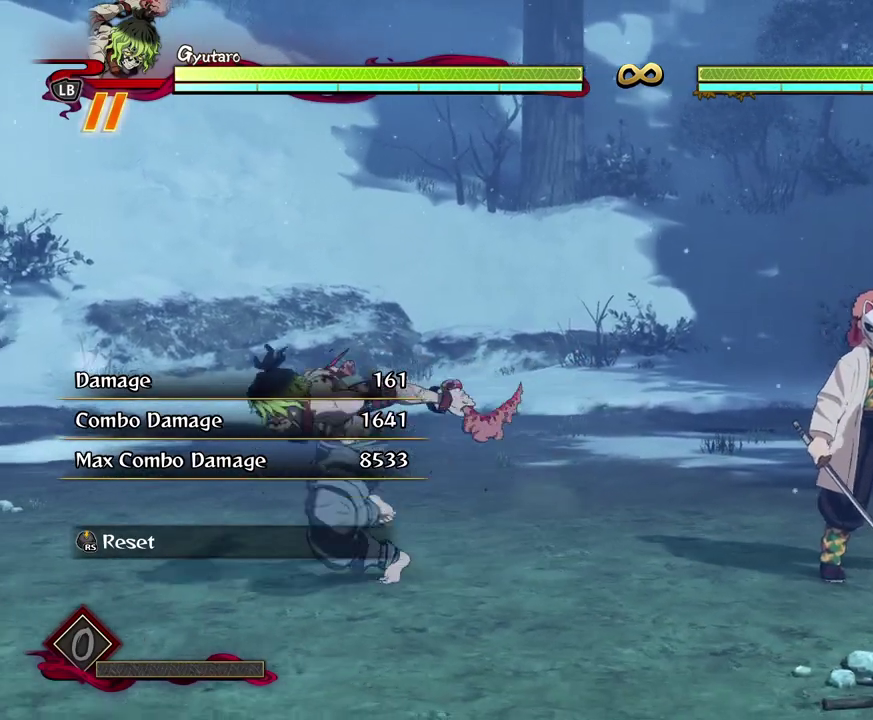
{"dt_ms": 500, "buttons": [], "left_stick": "center", "events": [[100, "left_stick", "down-right"], [267, "left_stick", "center"]]}
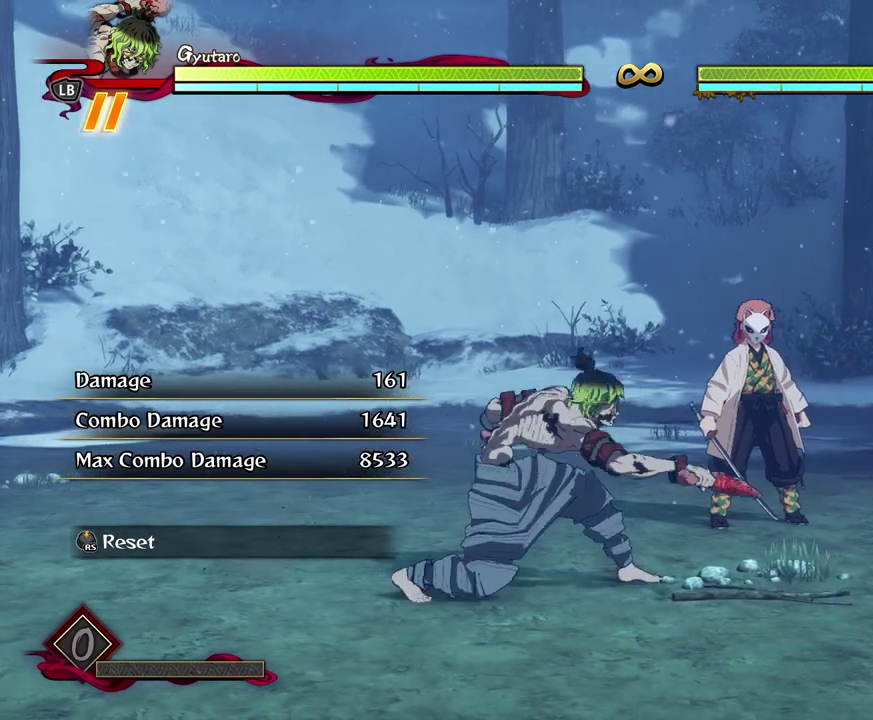
{"dt_ms": 700, "buttons": [], "left_stick": "up", "events": [[667, "left_stick", "up"]]}
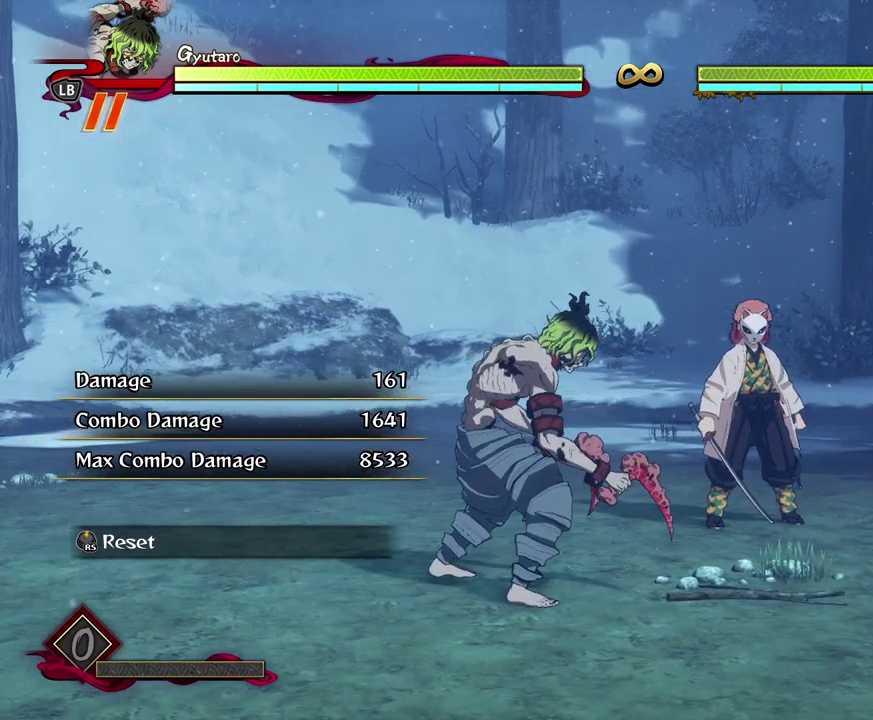
{"dt_ms": 300, "buttons": [], "left_stick": "up"}
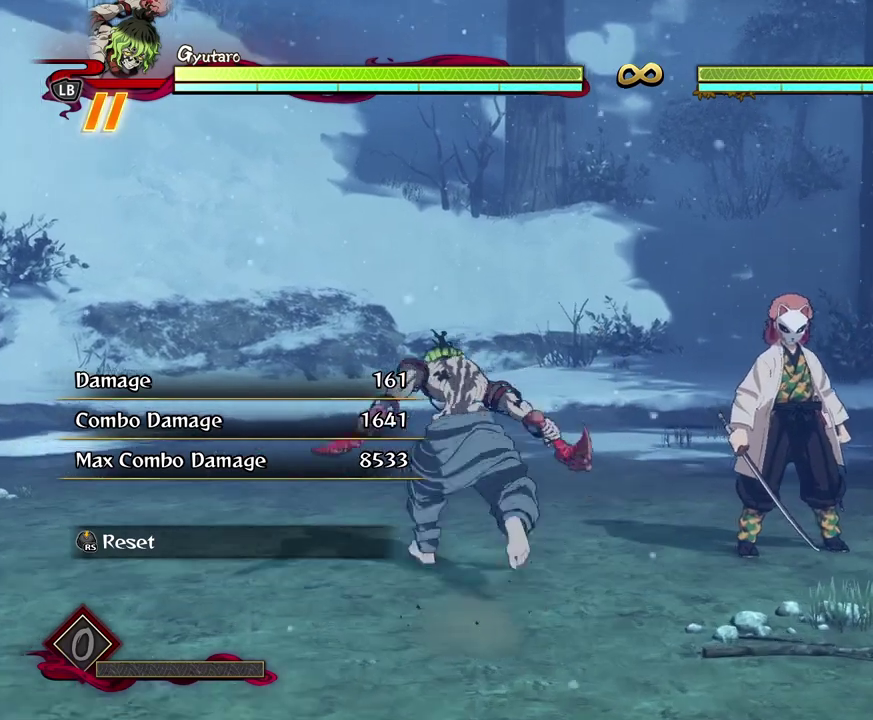
{"dt_ms": 700, "buttons": [], "left_stick": "down", "events": [[167, "left_stick", "up-right"], [283, "left_stick", "center"], [650, "left_stick", "down"]]}